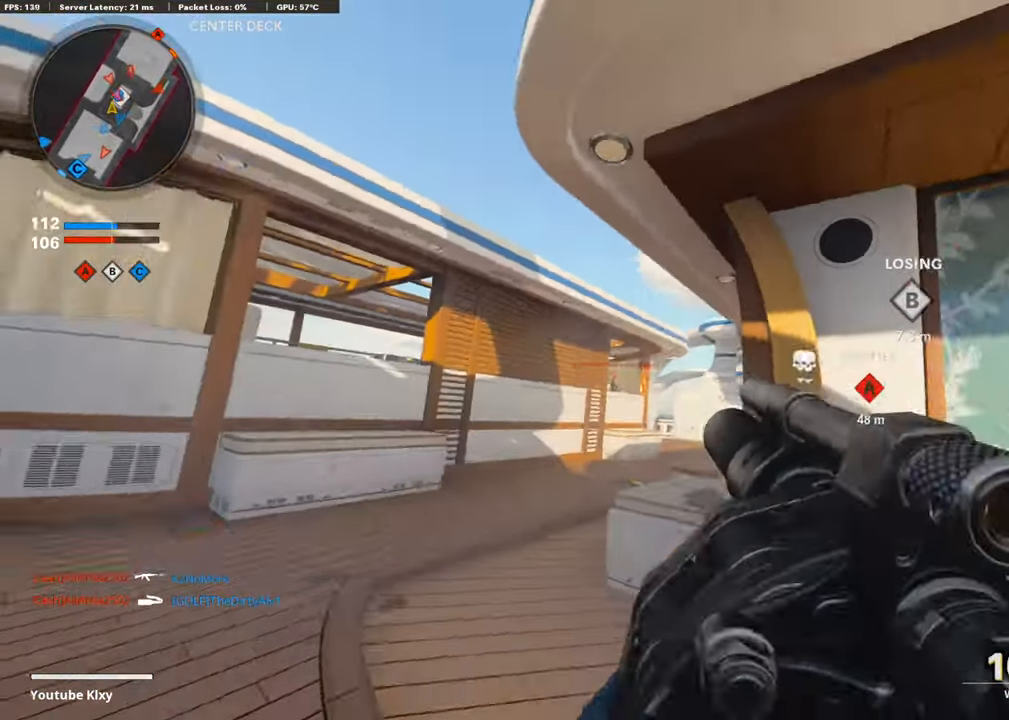
Gameplay with a controller (PlayStation layout); each line is a JSON object with the inputs held at the frame after it. "events" lists button and stick changes between this image and that frame as [ms after this image, input, new state], when the widget could be followed in between.
{"buttons": [], "left_stick": "up-left", "right_stick": "center", "events": [[101, "right_stick", "down"], [252, "left_stick", "center"], [319, "left_stick", "up-left"], [487, "right_stick", "center"]]}
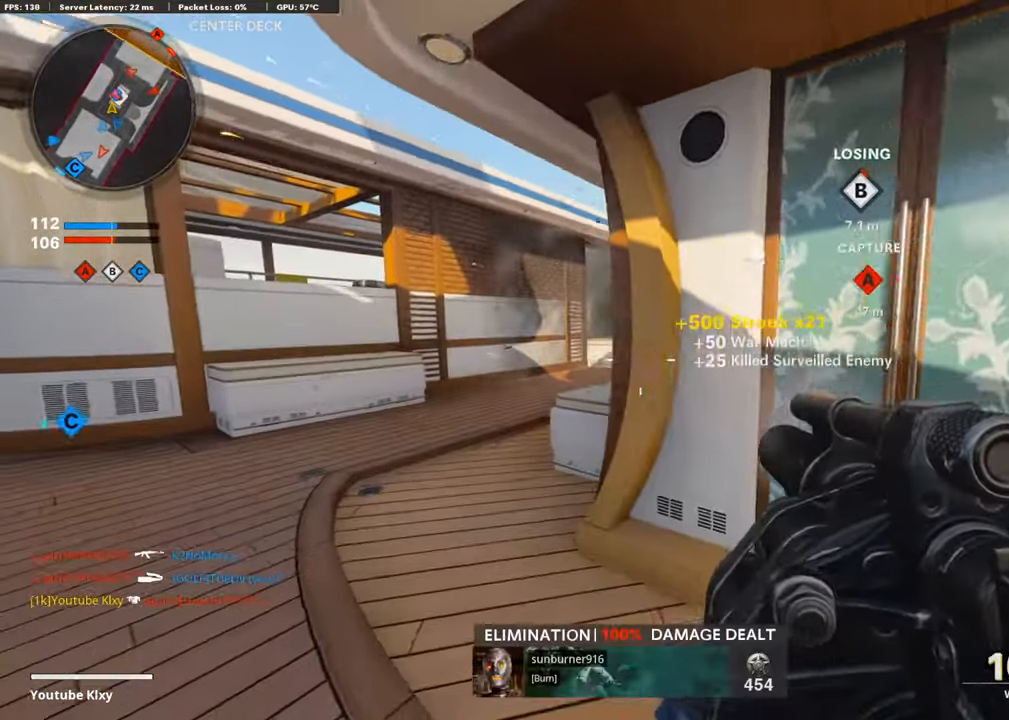
{"buttons": [], "left_stick": "up-left", "right_stick": "right", "events": [[101, "right_stick", "down-right"], [386, "right_stick", "right"]]}
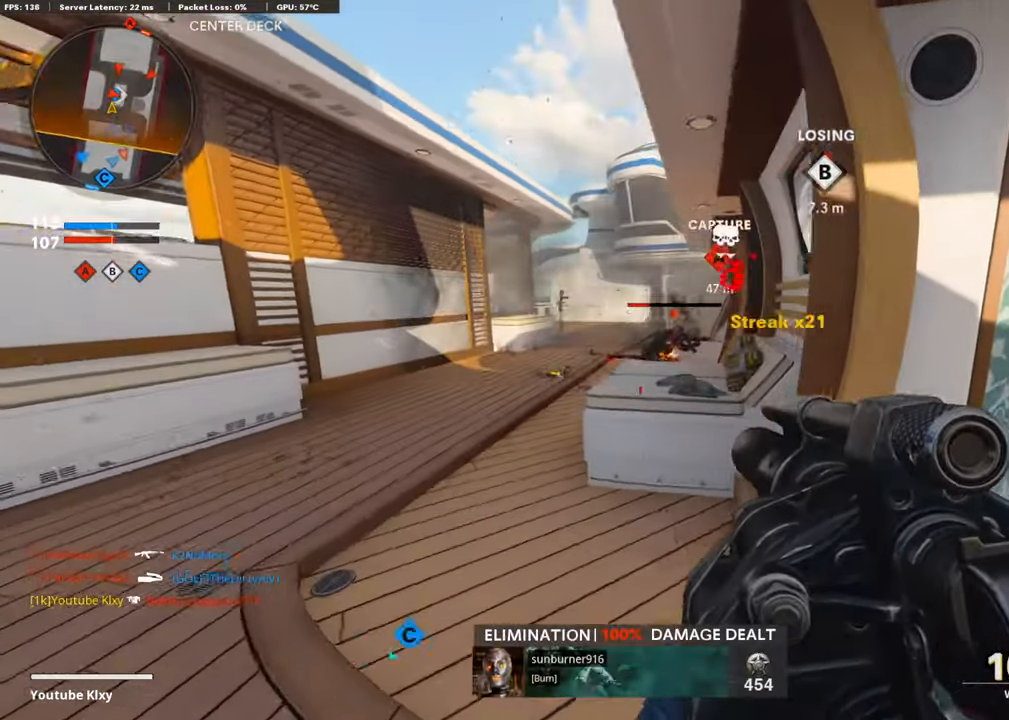
{"buttons": [], "left_stick": "right", "right_stick": "center", "events": [[152, "left_stick", "up-right"], [235, "R1", "down"], [235, "left_stick", "right"], [235, "right_stick", "up"], [336, "right_stick", "center"], [470, "R1", "up"]]}
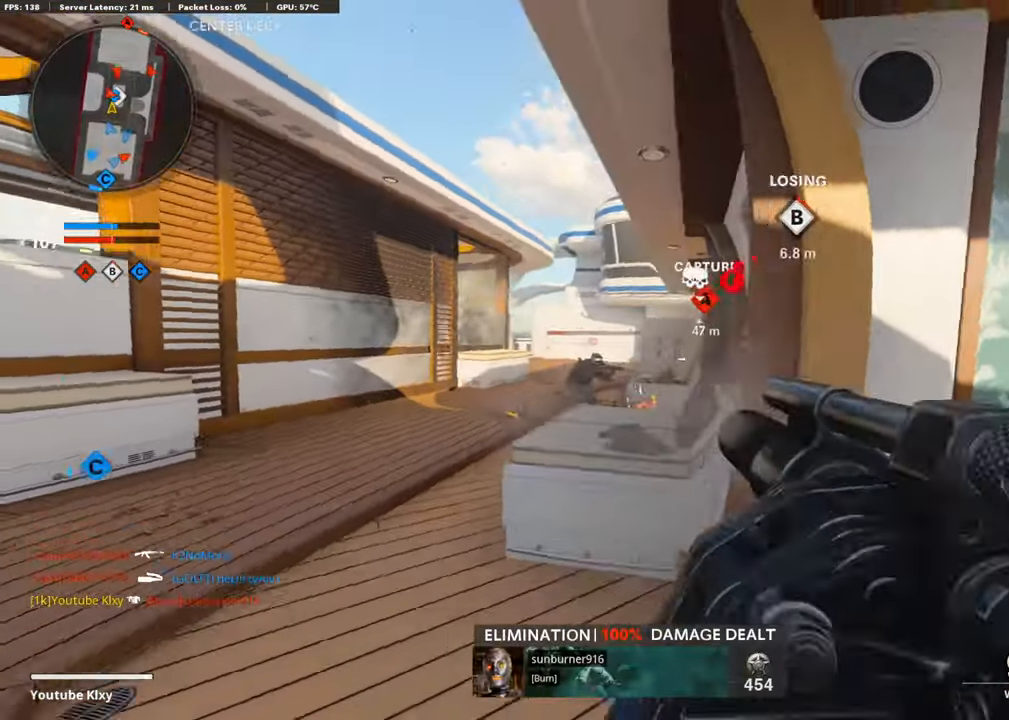
{"buttons": ["L2"], "left_stick": "left", "right_stick": "center", "events": [[352, "L2", "down"], [352, "left_stick", "center"], [403, "left_stick", "left"]]}
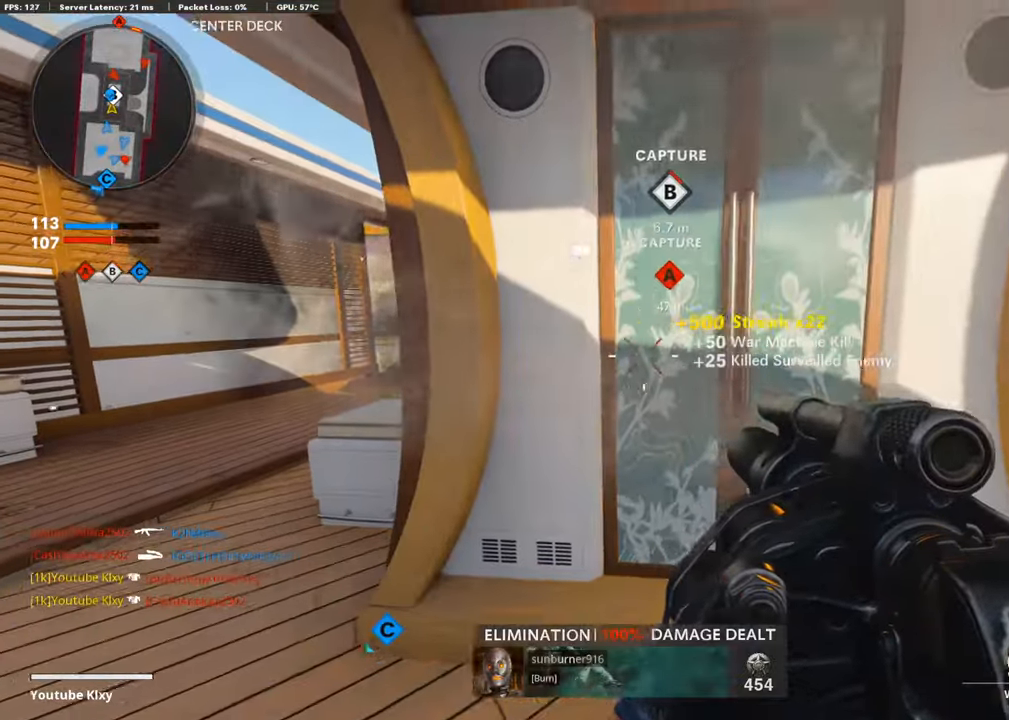
{"buttons": [], "left_stick": "up-left", "right_stick": "center", "events": [[68, "L2", "up"], [101, "left_stick", "up"], [202, "left_stick", "center"], [269, "left_stick", "left"], [471, "left_stick", "up-left"]]}
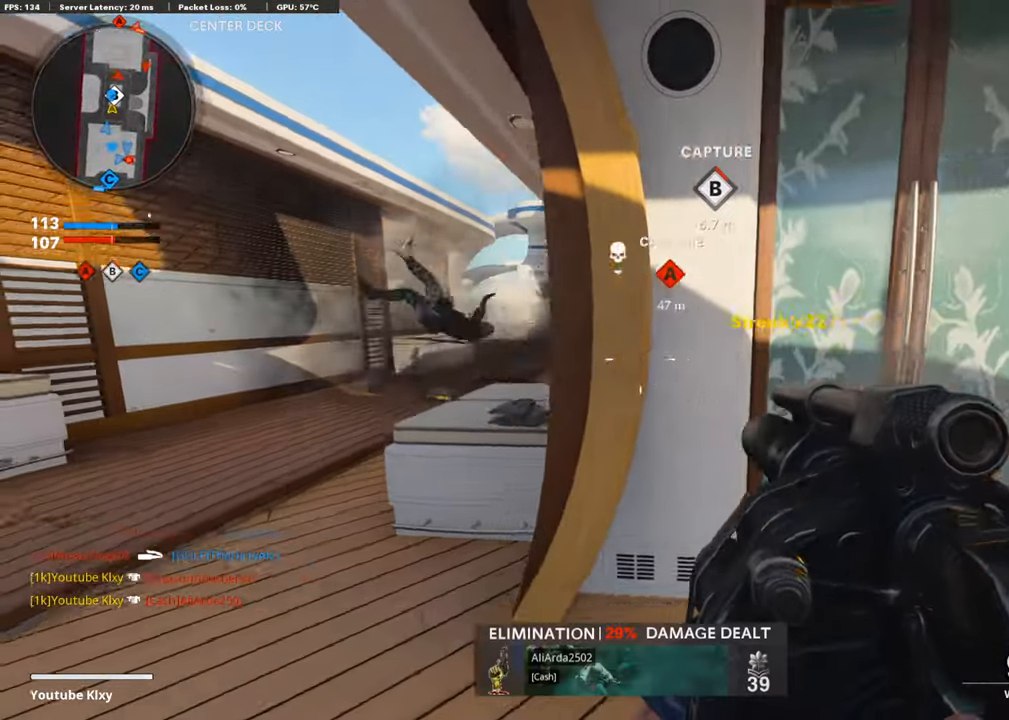
{"buttons": ["L3"], "left_stick": "up-right", "right_stick": "left", "events": [[17, "left_stick", "center"], [17, "right_stick", "right"], [84, "left_stick", "right"], [151, "left_stick", "up-right"], [202, "L3", "down"], [235, "right_stick", "center"], [453, "right_stick", "left"]]}
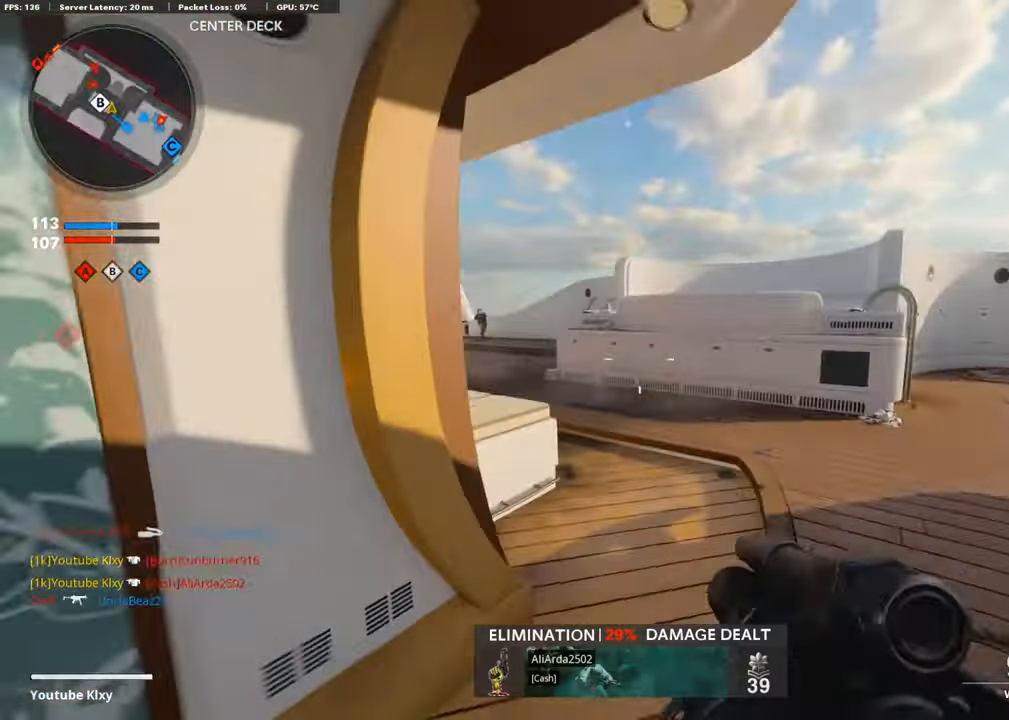
{"buttons": ["R1"], "left_stick": "left", "right_stick": "up", "events": [[84, "L3", "up"], [151, "right_stick", "center"], [168, "L1", "down"], [201, "left_stick", "left"], [352, "right_stick", "right"], [436, "R1", "down"], [453, "L1", "up"], [487, "right_stick", "up"]]}
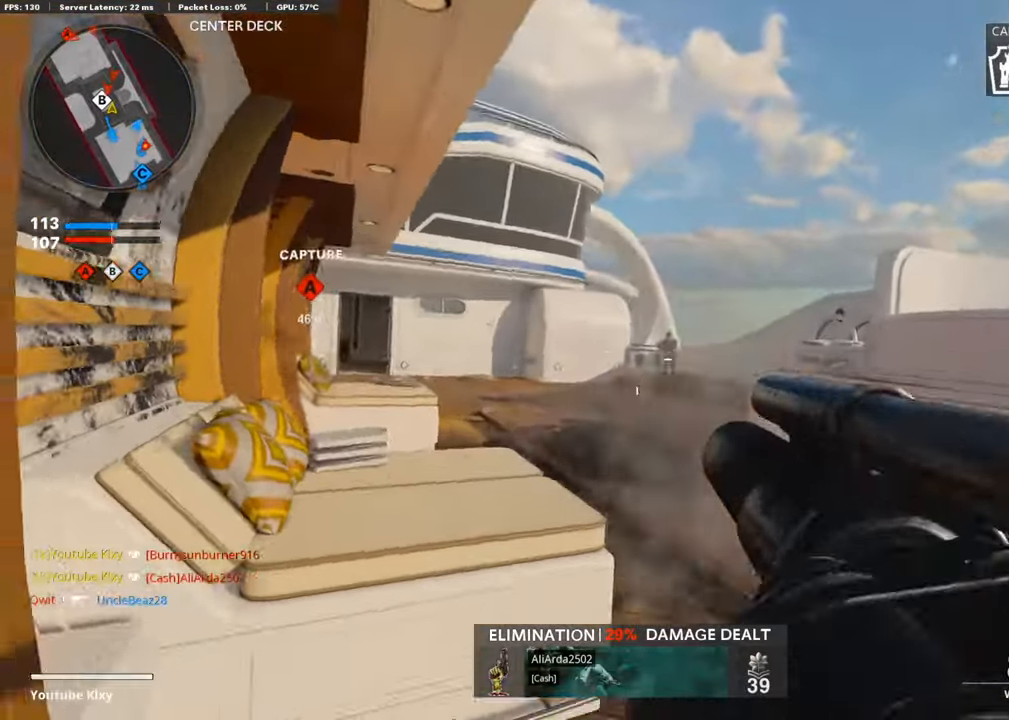
{"buttons": ["L3"], "left_stick": "up-left", "right_stick": "center", "events": [[34, "right_stick", "center"], [101, "R1", "up"], [168, "right_stick", "left"], [353, "left_stick", "up-left"], [403, "L3", "down"], [454, "right_stick", "center"]]}
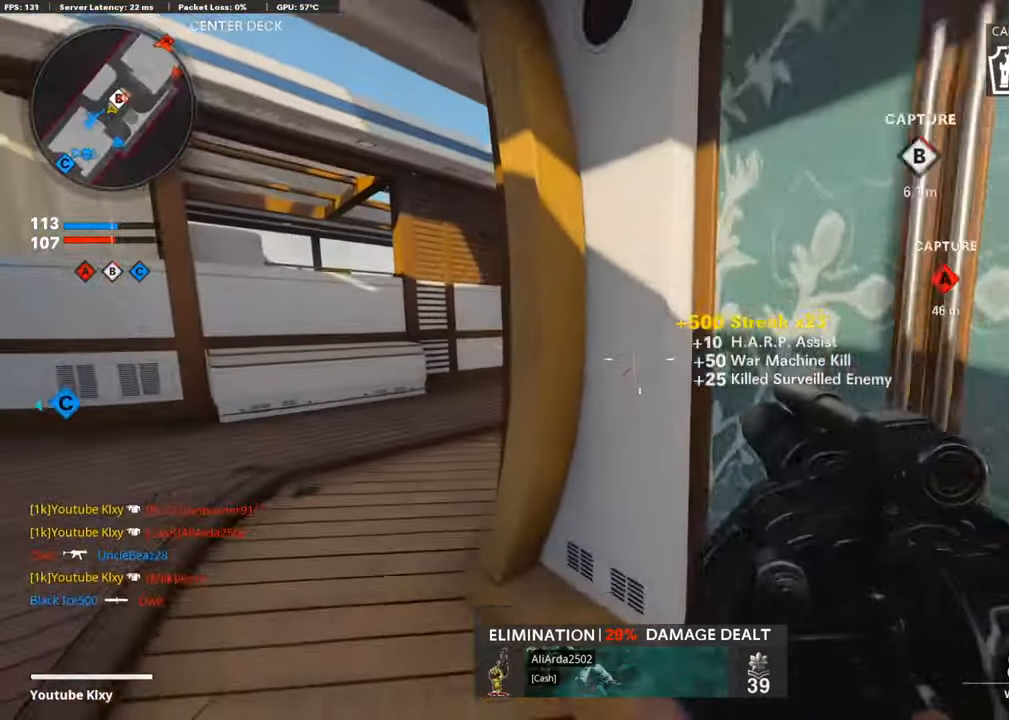
{"buttons": [], "left_stick": "left", "right_stick": "center", "events": [[84, "L3", "up"], [117, "right_stick", "right"], [218, "left_stick", "center"], [319, "left_stick", "left"], [319, "right_stick", "center"]]}
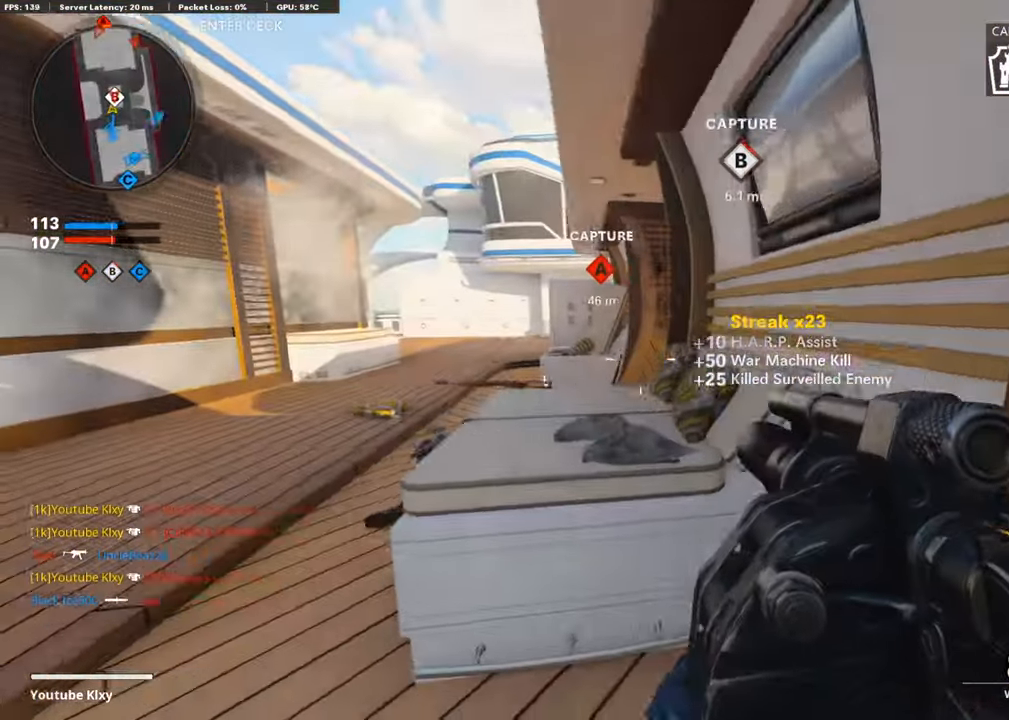
{"buttons": [], "left_stick": "left", "right_stick": "center", "events": [[134, "right_stick", "right"], [218, "left_stick", "up-right"], [252, "R1", "down"], [302, "right_stick", "center"], [403, "R1", "up"], [420, "left_stick", "center"], [470, "left_stick", "left"]]}
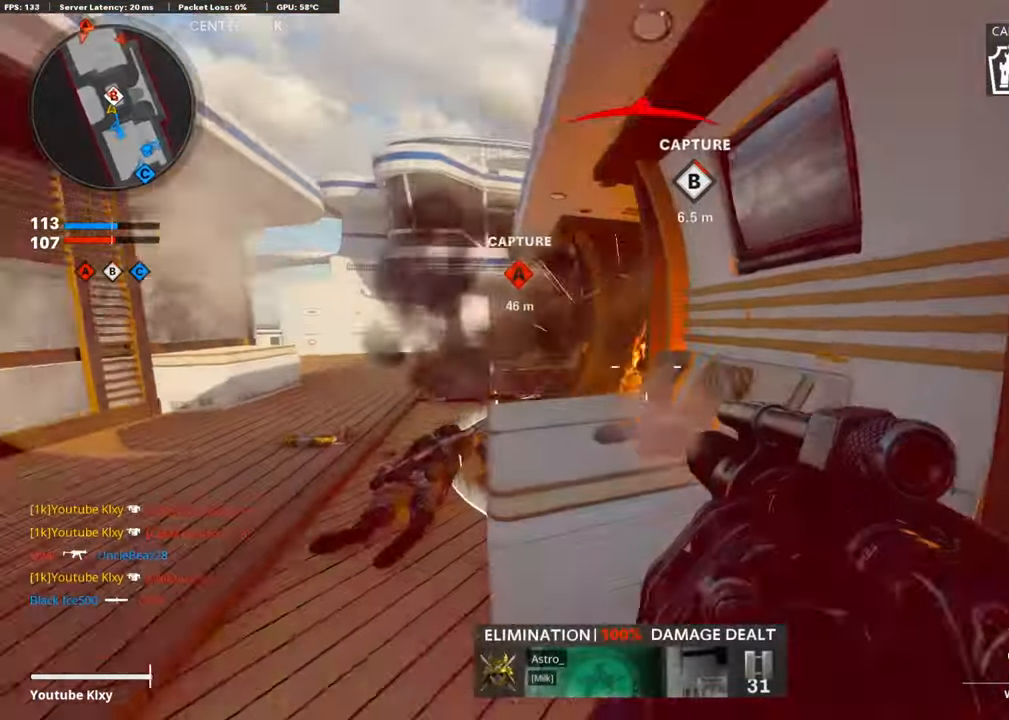
{"buttons": [], "left_stick": "up-right", "right_stick": "center", "events": [[168, "left_stick", "center"], [235, "left_stick", "right"], [370, "left_stick", "up-right"]]}
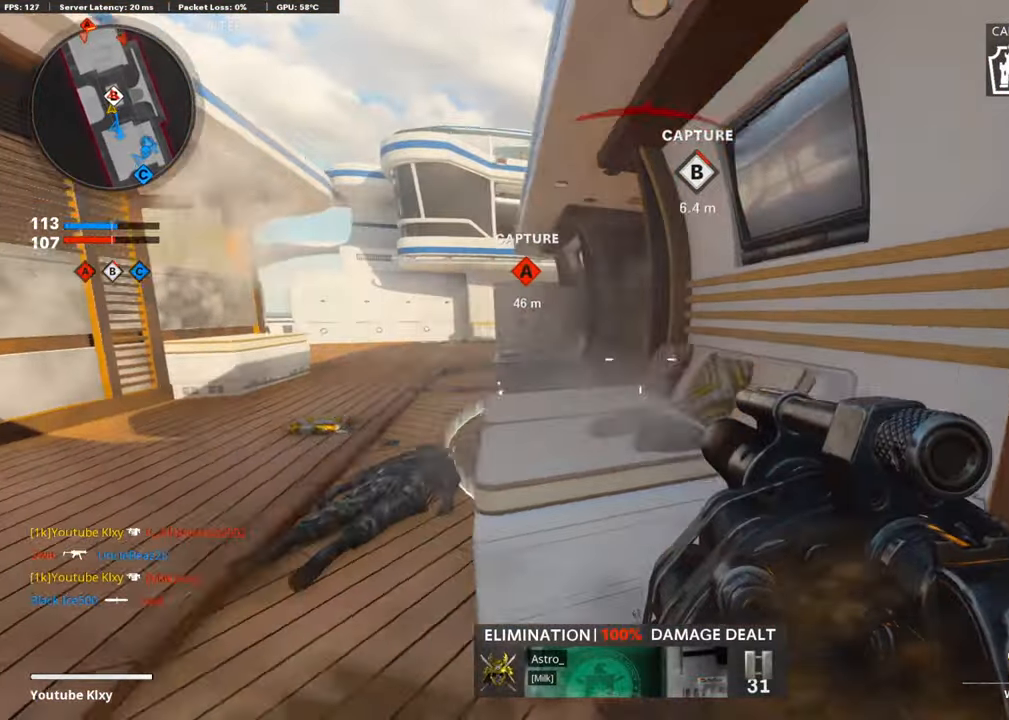
{"buttons": ["L2"], "left_stick": "left", "right_stick": "center", "events": [[168, "left_stick", "left"], [302, "L2", "down"]]}
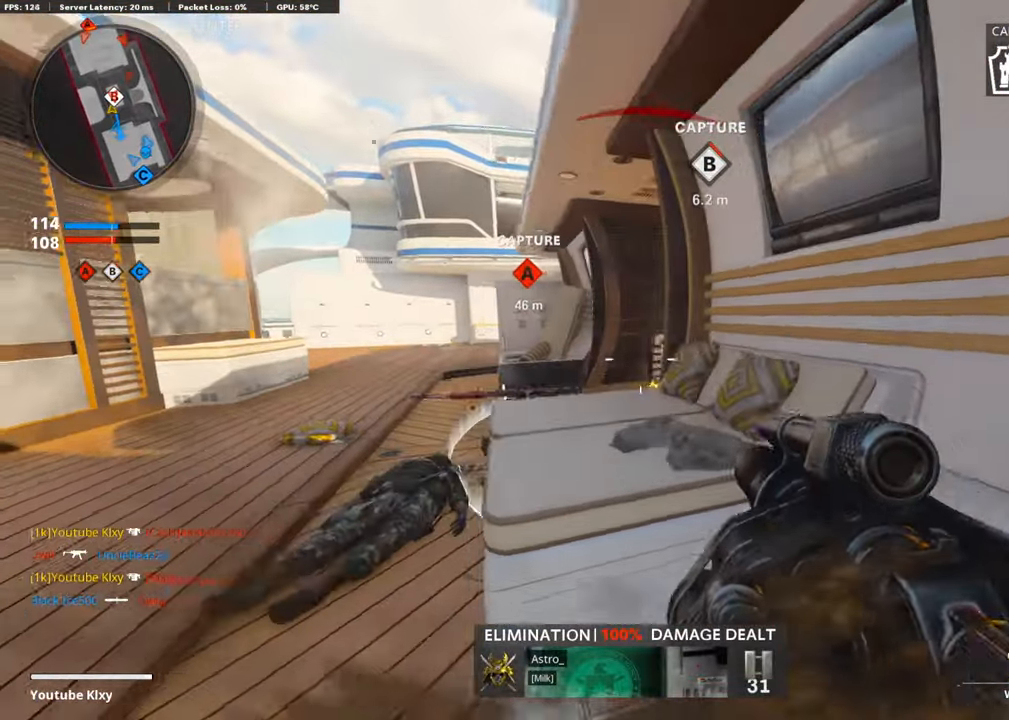
{"buttons": ["L3"], "left_stick": "up-left", "right_stick": "left", "events": [[33, "L2", "up"], [84, "left_stick", "down-left"], [285, "right_stick", "left"], [470, "left_stick", "up-left"], [487, "L3", "down"]]}
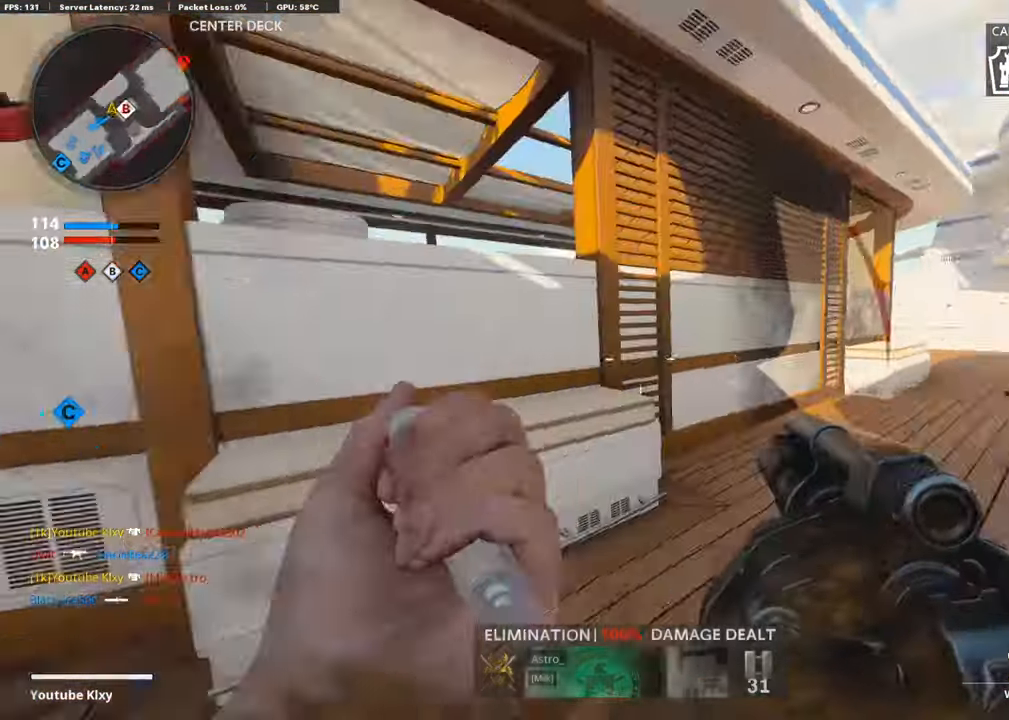
{"buttons": [], "left_stick": "up-left", "right_stick": "center", "events": [[117, "right_stick", "center"], [469, "L3", "up"]]}
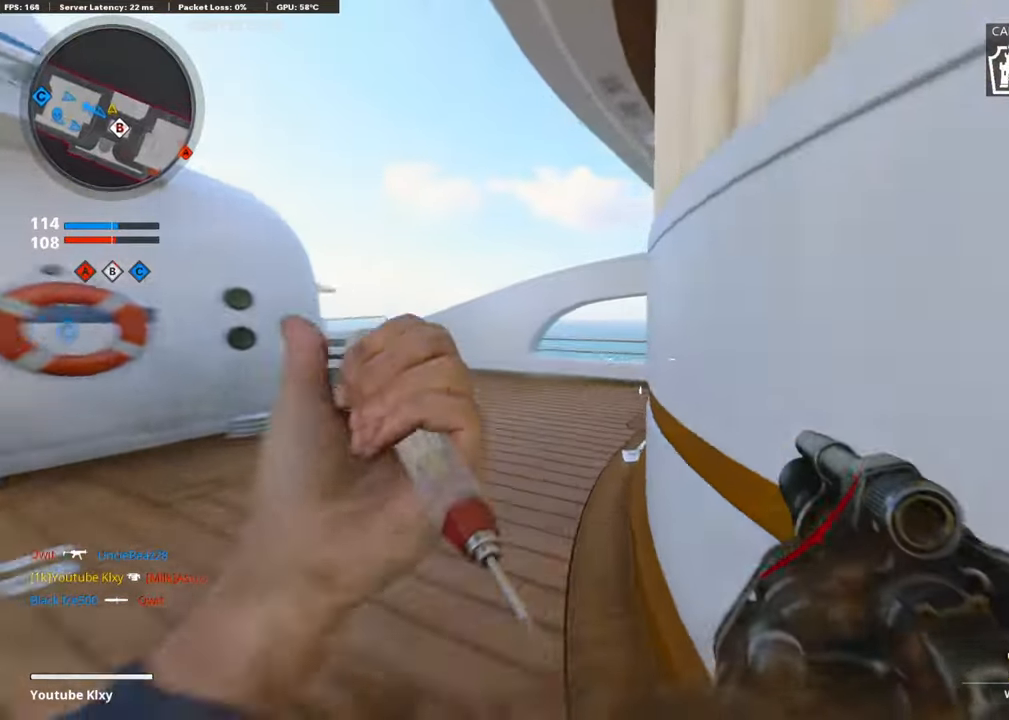
{"buttons": ["CROSS"], "left_stick": "up-left", "right_stick": "right", "events": [[50, "right_stick", "right"], [453, "CROSS", "down"]]}
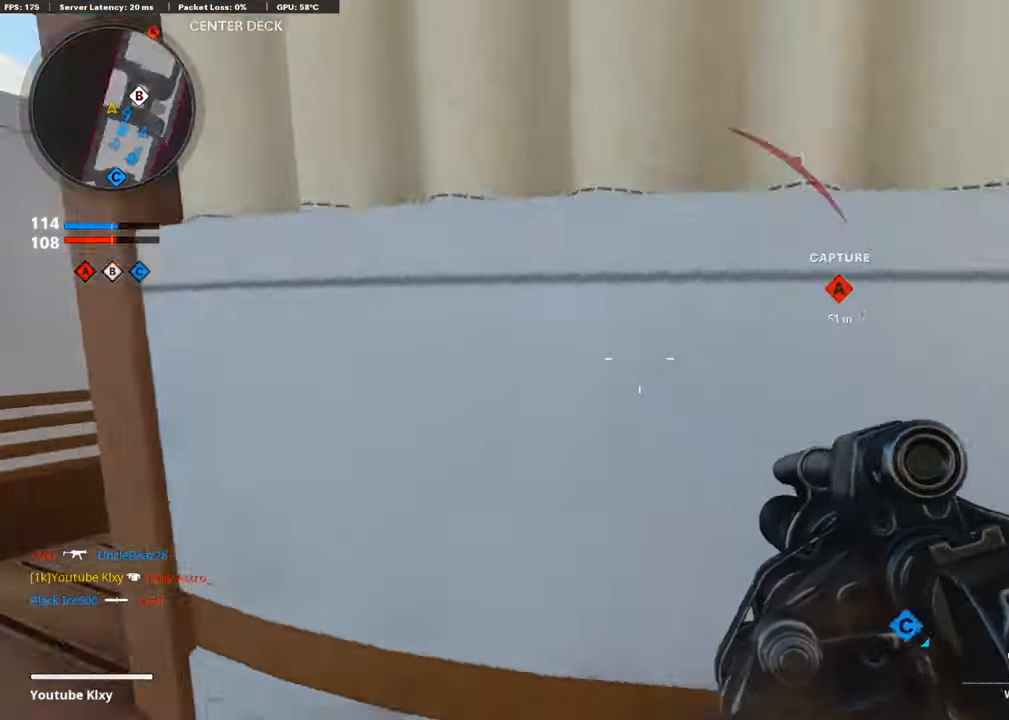
{"buttons": [], "left_stick": "up-left", "right_stick": "center", "events": [[17, "left_stick", "down-left"], [101, "CROSS", "up"], [135, "right_stick", "center"], [252, "right_stick", "left"], [504, "left_stick", "up-left"], [504, "right_stick", "center"]]}
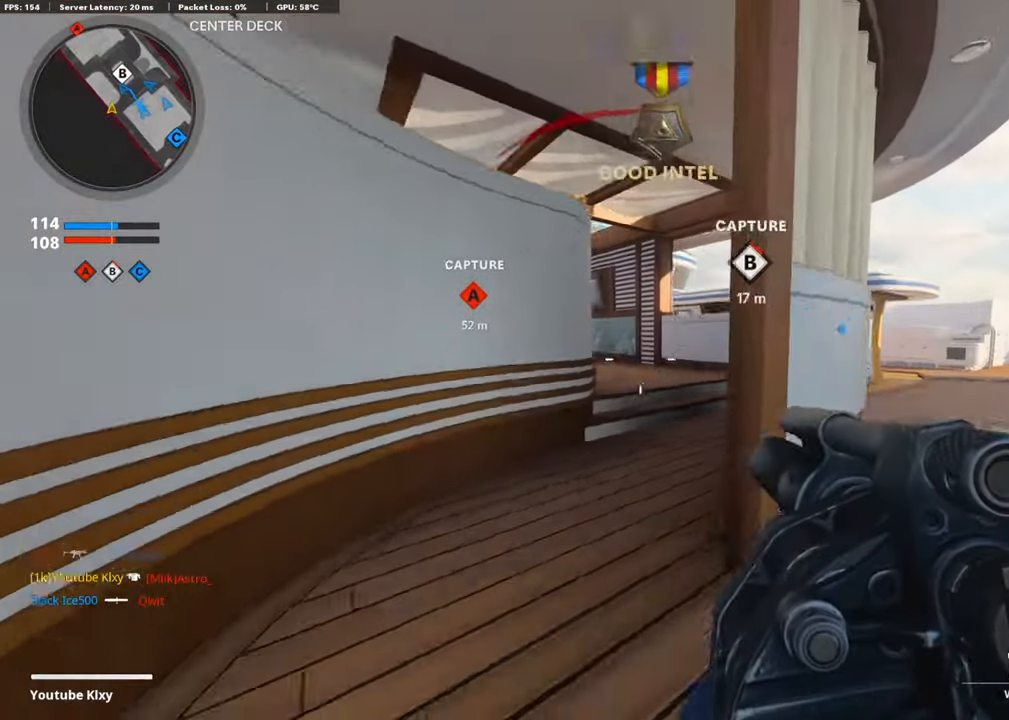
{"buttons": [], "left_stick": "center", "right_stick": "center", "events": [[101, "L3", "down"], [285, "L3", "up"], [470, "left_stick", "center"]]}
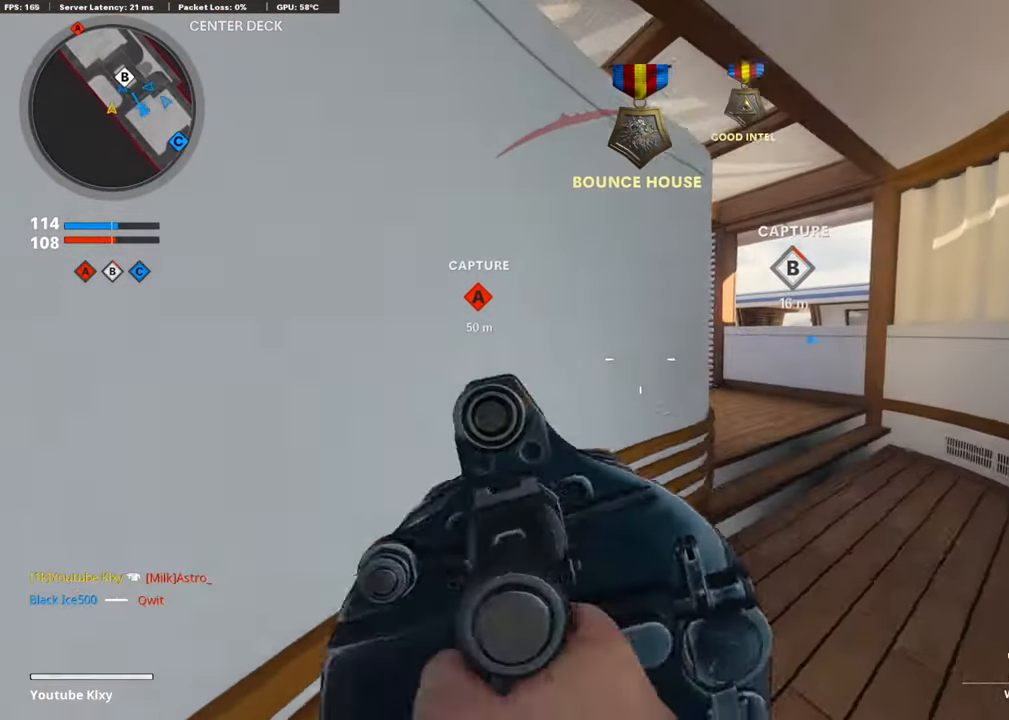
{"buttons": [], "left_stick": "up", "right_stick": "center", "events": [[403, "left_stick", "up"]]}
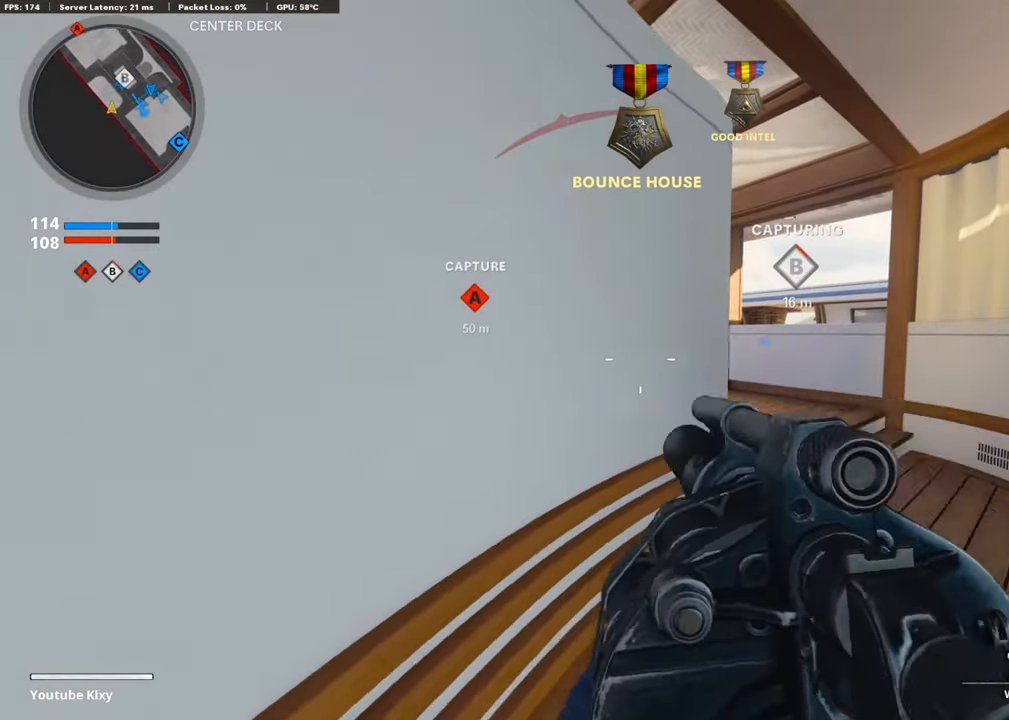
{"buttons": [], "left_stick": "up-right", "right_stick": "center", "events": [[17, "left_stick", "center"], [17, "right_stick", "right"], [152, "right_stick", "center"], [437, "left_stick", "up-right"]]}
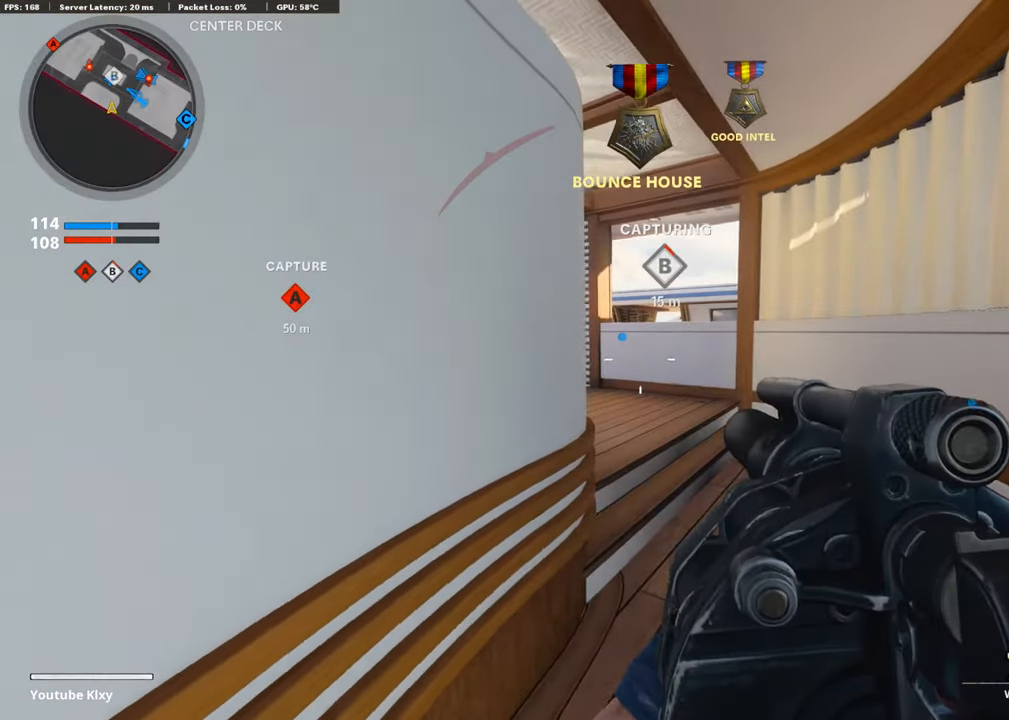
{"buttons": [], "left_stick": "right", "right_stick": "center", "events": [[34, "left_stick", "center"], [84, "right_stick", "left"], [134, "left_stick", "up-right"], [252, "right_stick", "center"], [319, "left_stick", "right"], [319, "right_stick", "left"], [437, "right_stick", "center"]]}
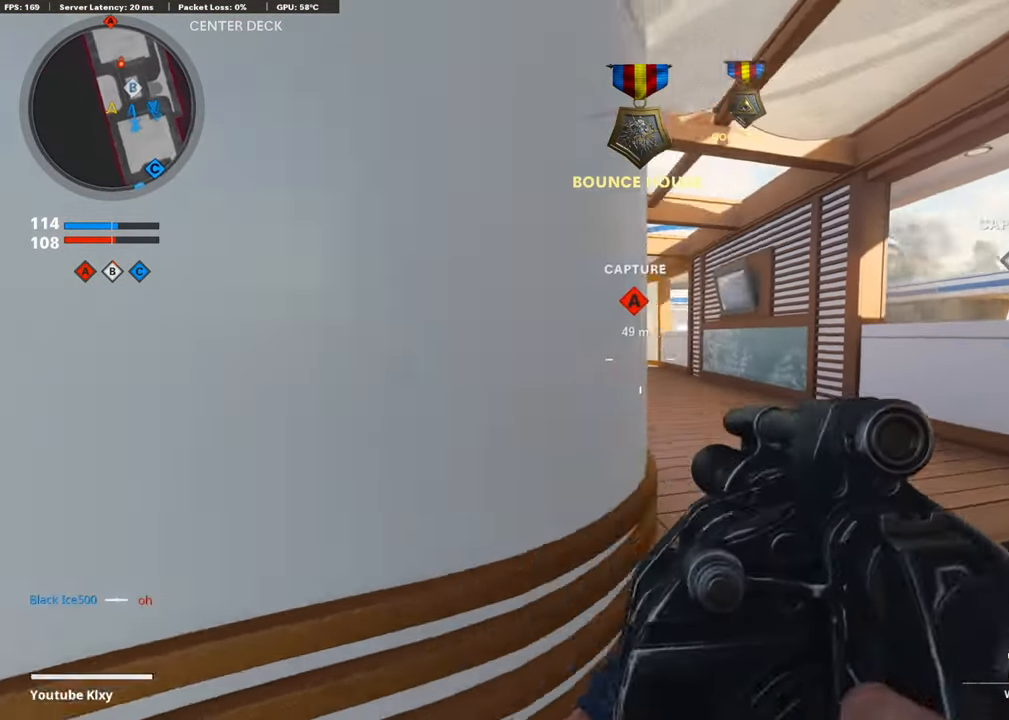
{"buttons": [], "left_stick": "left", "right_stick": "center", "events": [[168, "left_stick", "center"], [268, "left_stick", "left"]]}
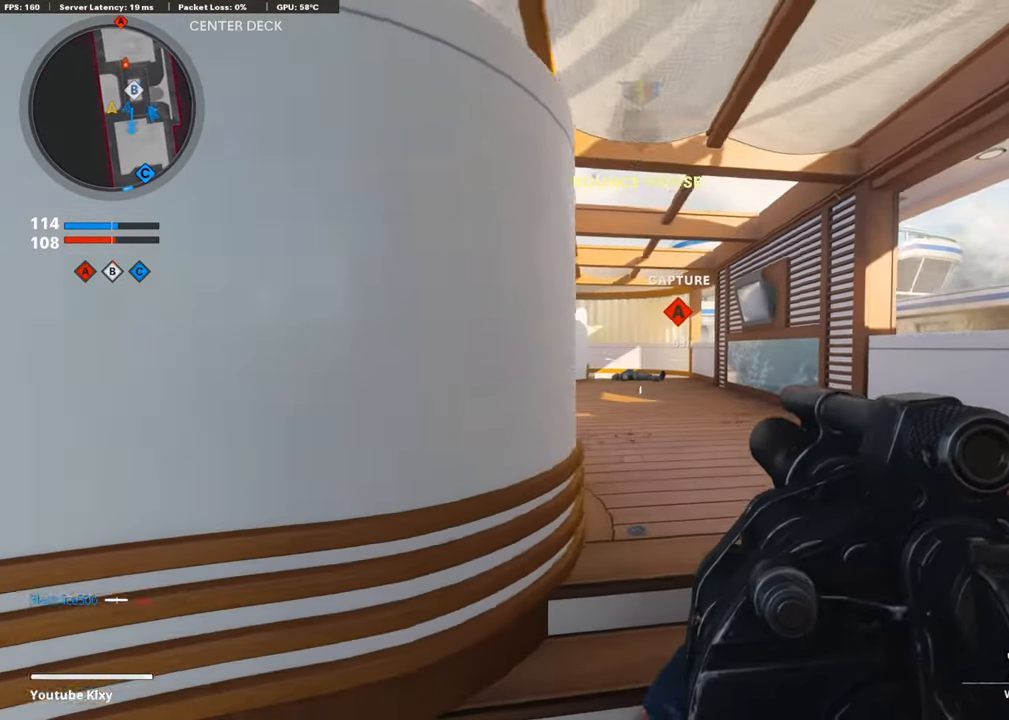
{"buttons": [], "left_stick": "right", "right_stick": "center", "events": [[118, "left_stick", "center"], [185, "left_stick", "right"], [319, "right_stick", "left"], [420, "right_stick", "center"]]}
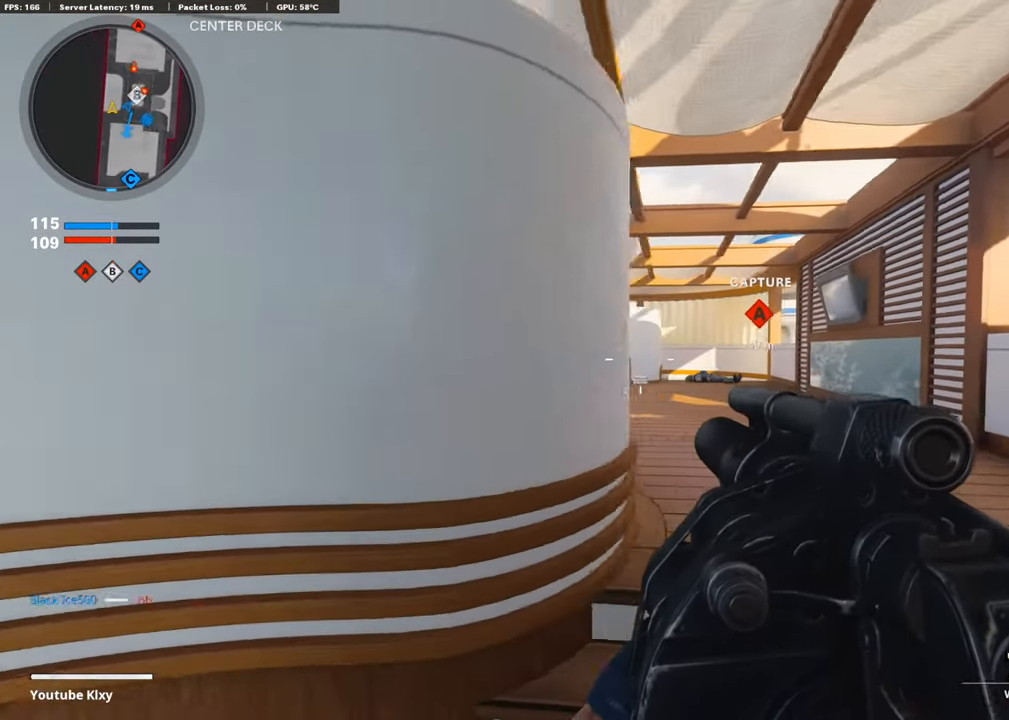
{"buttons": ["L3"], "left_stick": "up-right", "right_stick": "right", "events": [[269, "L1", "down"], [403, "L1", "up"], [403, "right_stick", "right"], [436, "left_stick", "up-right"], [487, "L3", "down"]]}
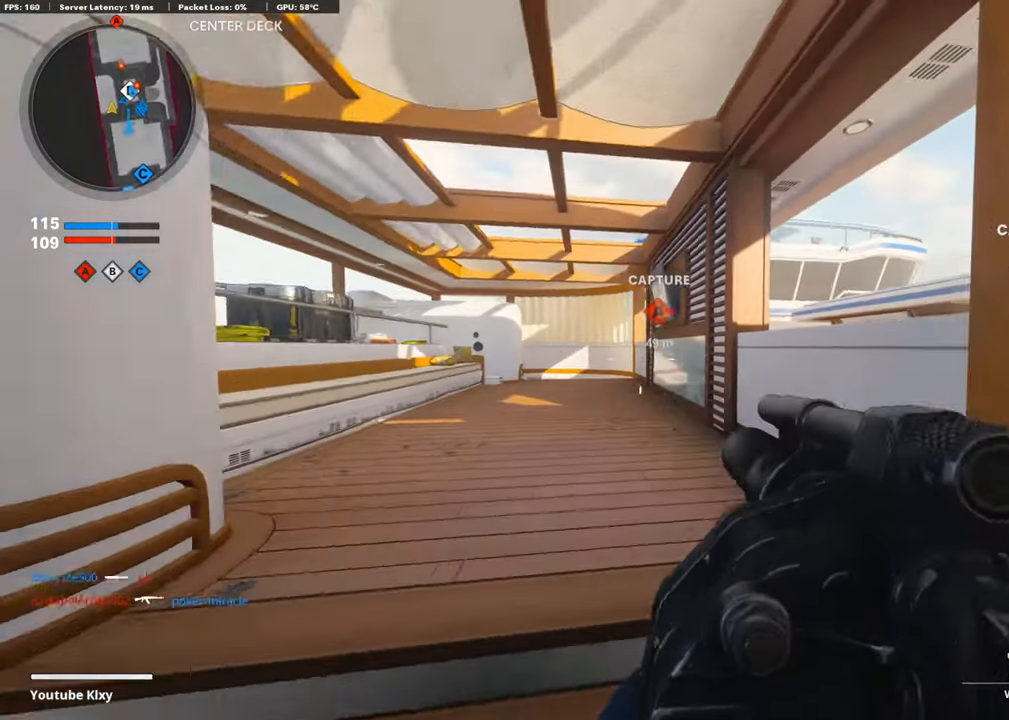
{"buttons": ["L1"], "left_stick": "down-left", "right_stick": "center", "events": [[33, "left_stick", "up"], [134, "right_stick", "center"], [184, "L3", "up"], [218, "right_stick", "right"], [269, "L1", "down"], [269, "left_stick", "up-left"], [336, "right_stick", "center"], [437, "left_stick", "down-left"]]}
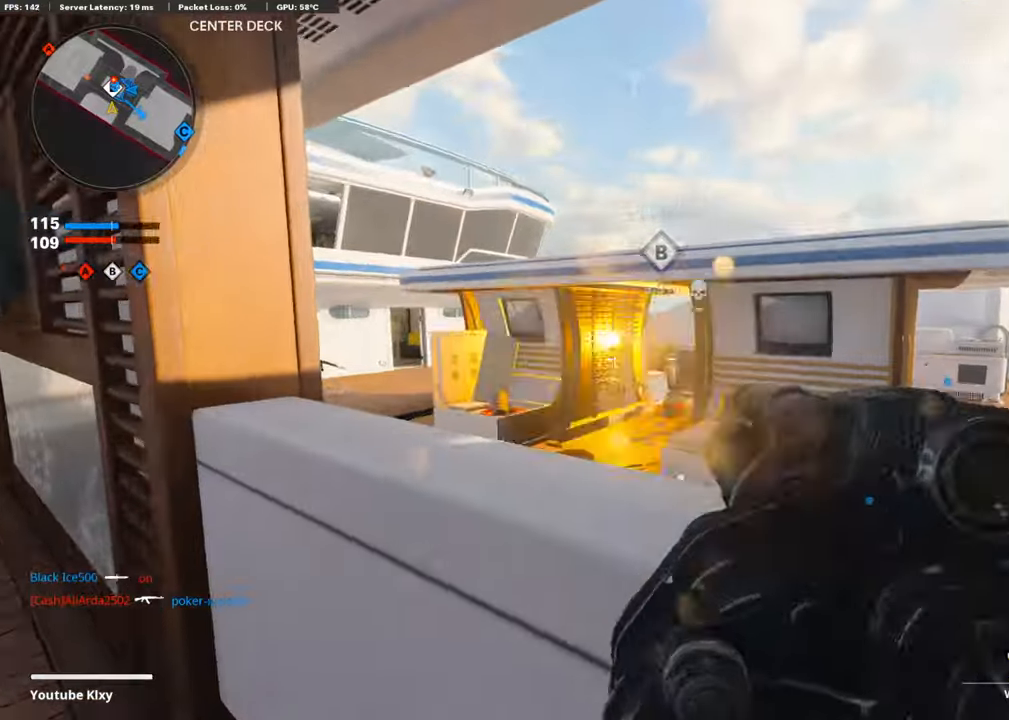
{"buttons": [], "left_stick": "down-left", "right_stick": "center", "events": [[50, "left_stick", "down-right"], [67, "R1", "down"], [101, "L1", "up"], [185, "right_stick", "left"], [201, "R1", "up"], [285, "left_stick", "down-left"], [437, "right_stick", "center"]]}
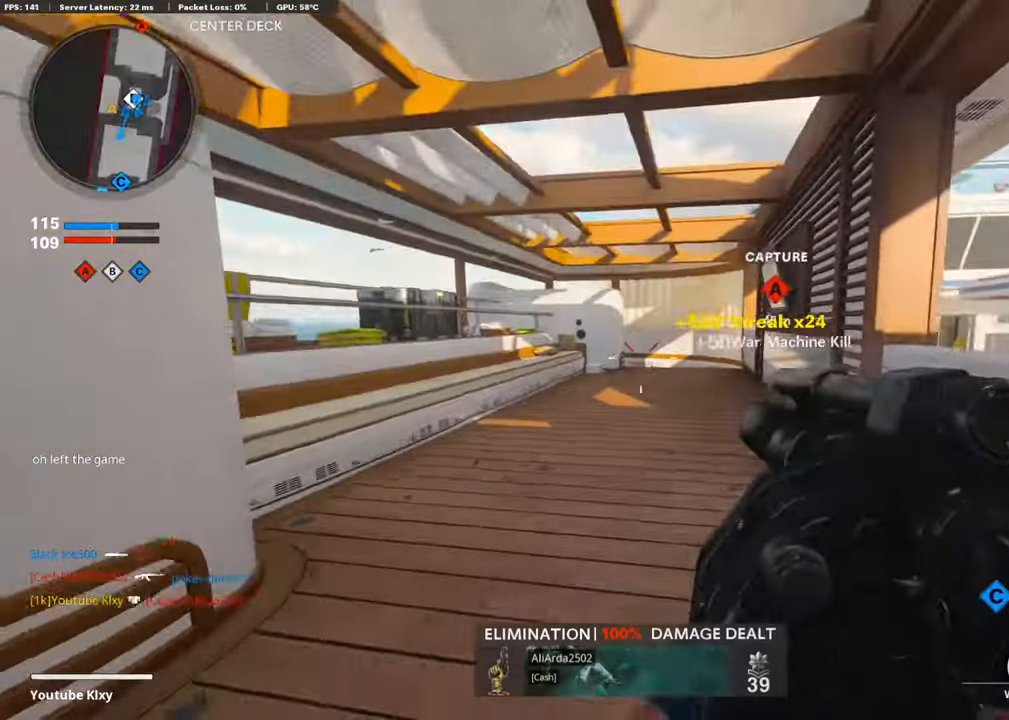
{"buttons": [], "left_stick": "down-left", "right_stick": "center", "events": [[100, "CROSS", "down"], [100, "left_stick", "down"], [100, "right_stick", "up-right"], [235, "left_stick", "down-left"], [268, "CROSS", "up"], [268, "right_stick", "center"], [319, "R1", "down"], [453, "R1", "up"]]}
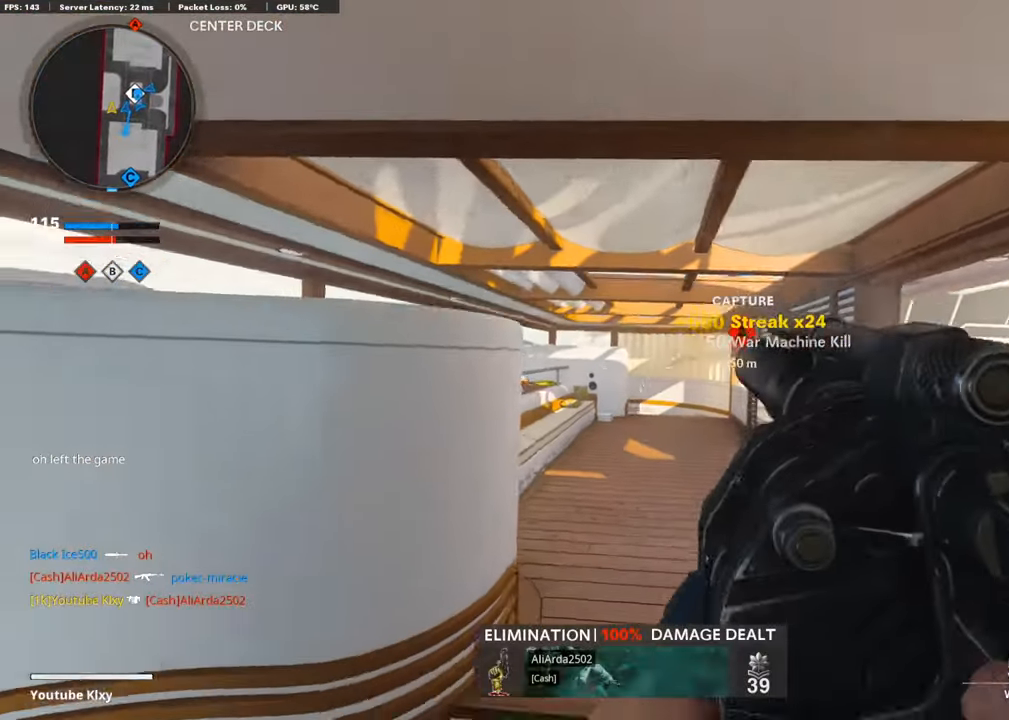
{"buttons": [], "left_stick": "up-left", "right_stick": "center", "events": [[135, "left_stick", "up-left"]]}